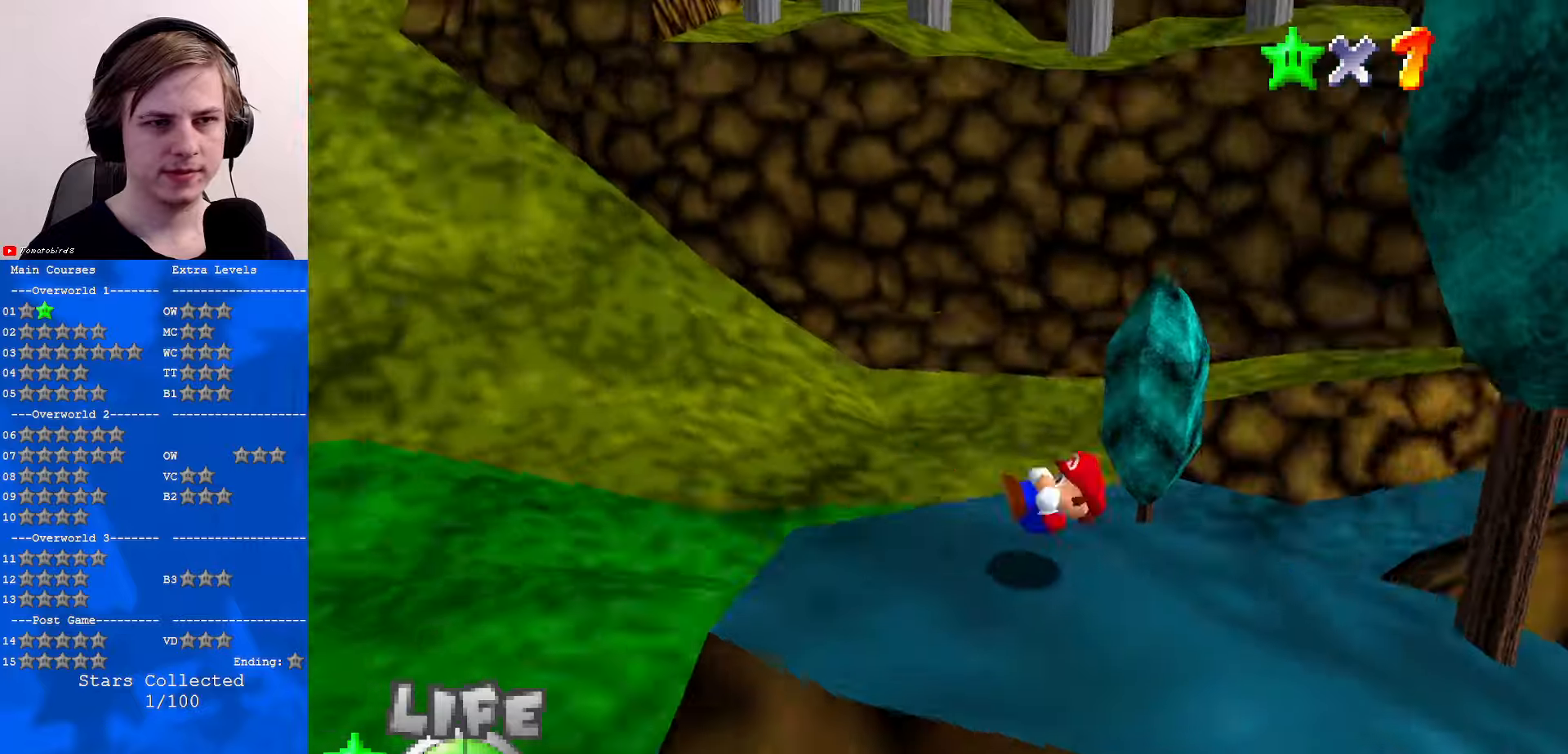
Gameplay with a controller (Nintendo layout); each line is a JSON object with the inputs held at the frame after it. "events" lists button and stick changes between this image and that frame as [ms after this image, input, new state], when the widget could be followed in between. Not read: L1 L3 R3.
{"buttons": [], "left_stick": "center", "events": [[66, "C_DOWN", "up"], [66, "C_LEFT", "up"]]}
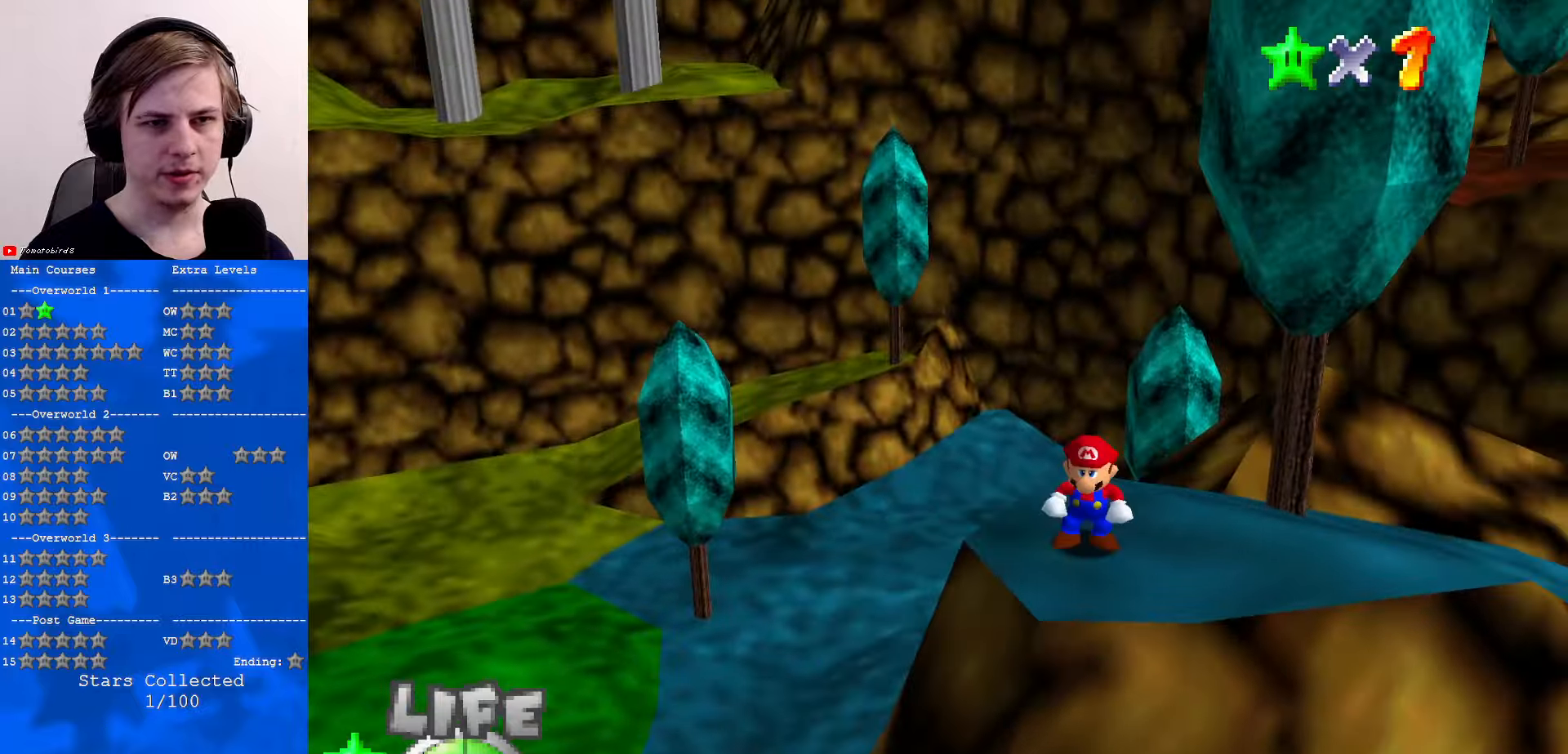
{"buttons": ["C_LEFT"], "left_stick": "center", "events": [[33, "C_LEFT", "down"], [66, "C_LEFT", "up"], [200, "C_LEFT", "down"], [333, "C_LEFT", "up"], [466, "C_LEFT", "down"]]}
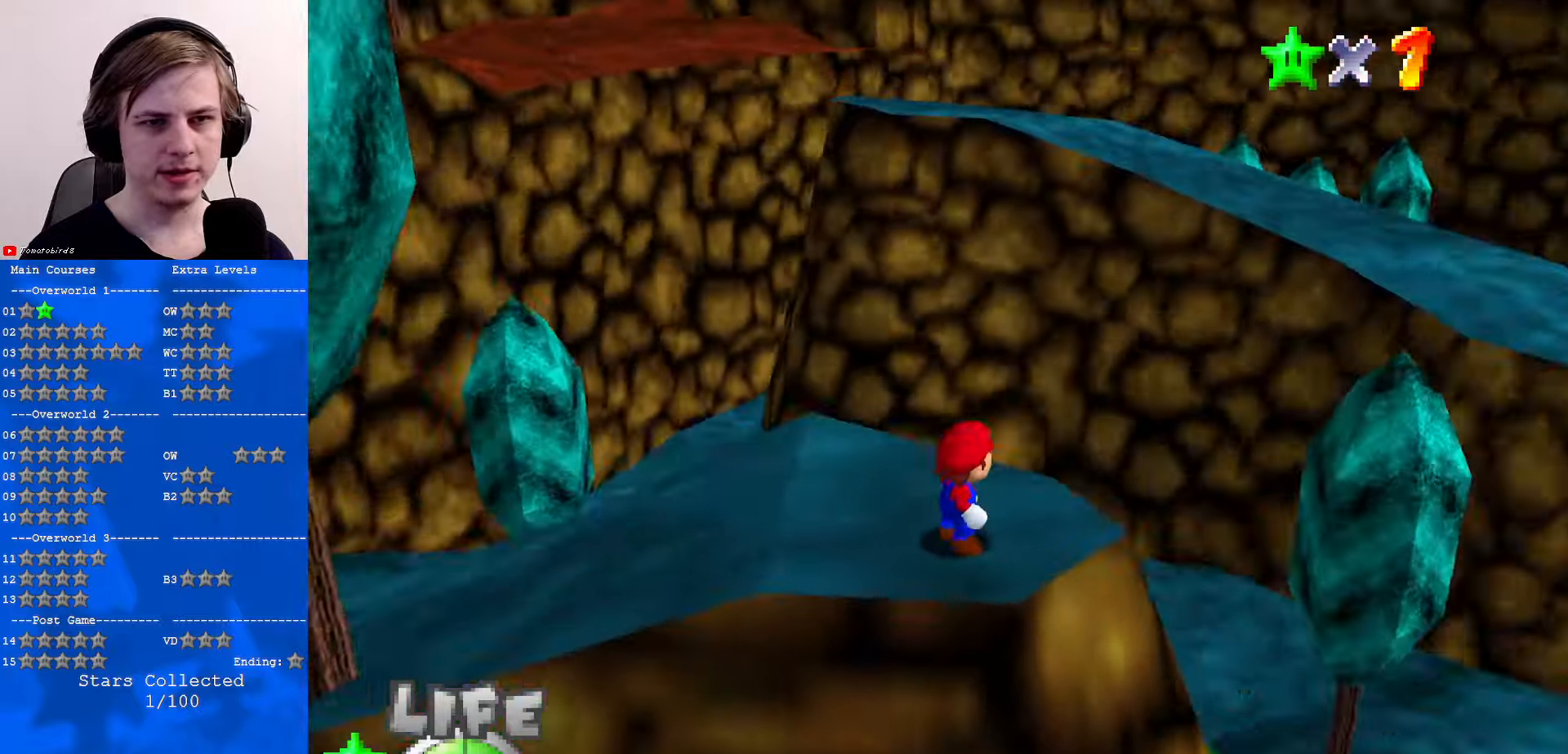
{"buttons": [], "left_stick": "center", "events": [[66, "C_LEFT", "up"]]}
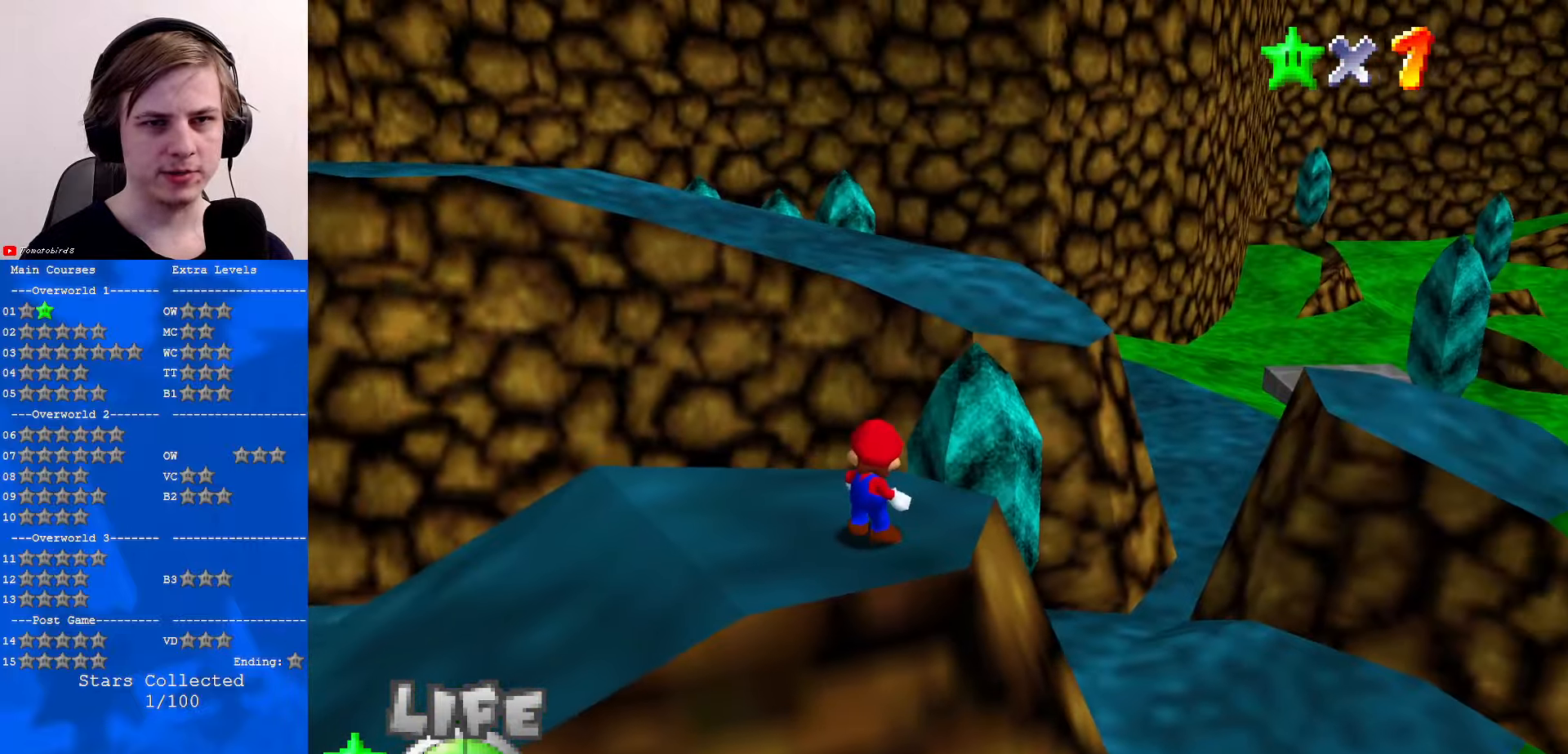
{"buttons": ["C_UP"], "left_stick": "center", "events": [[133, "C_LEFT", "down"], [200, "C_LEFT", "up"], [300, "C_UP", "down"], [400, "C_UP", "up"], [500, "C_UP", "down"]]}
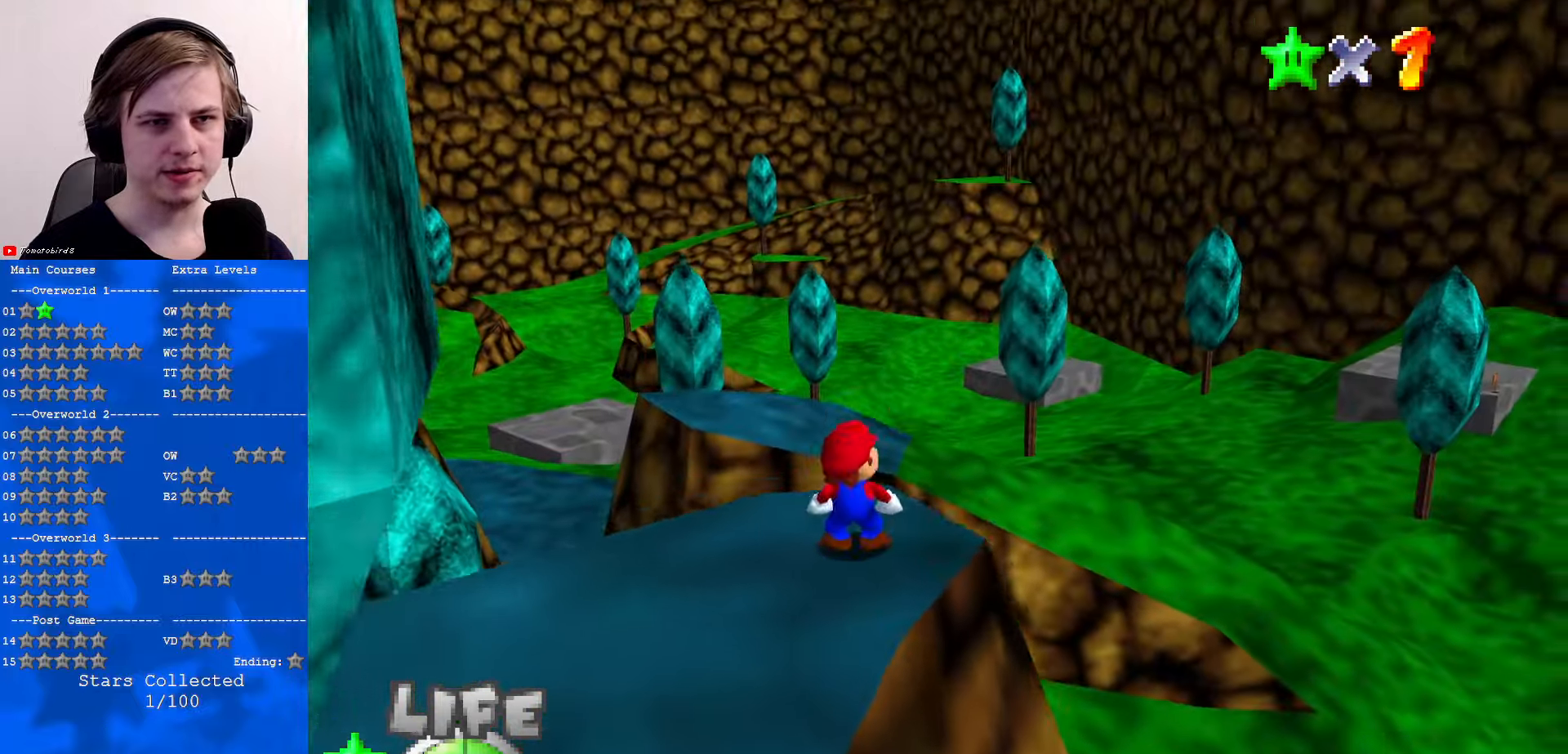
{"buttons": [], "left_stick": "center", "events": [[100, "C_UP", "up"]]}
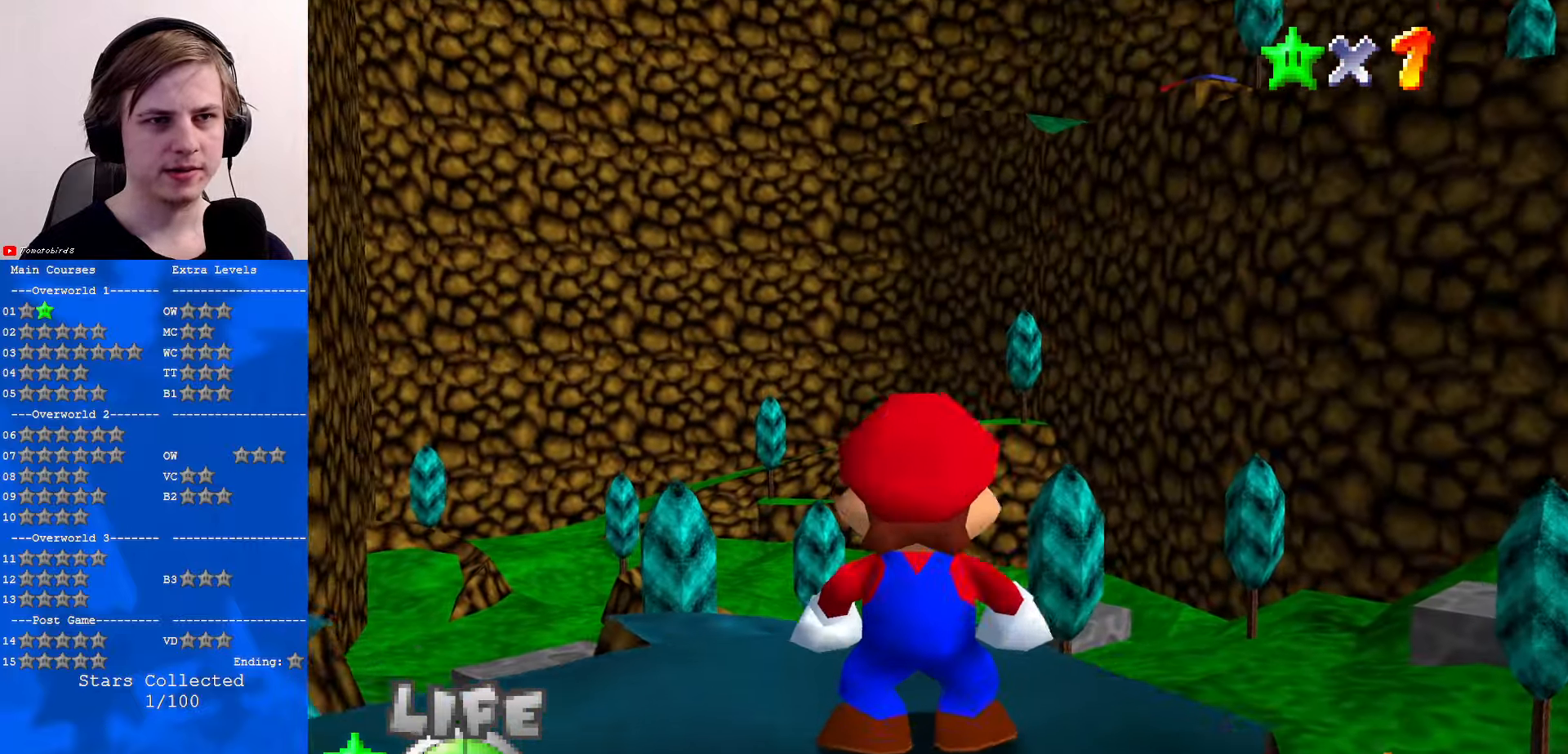
{"buttons": [], "left_stick": "center", "events": [[300, "left_stick", "left"], [500, "left_stick", "center"]]}
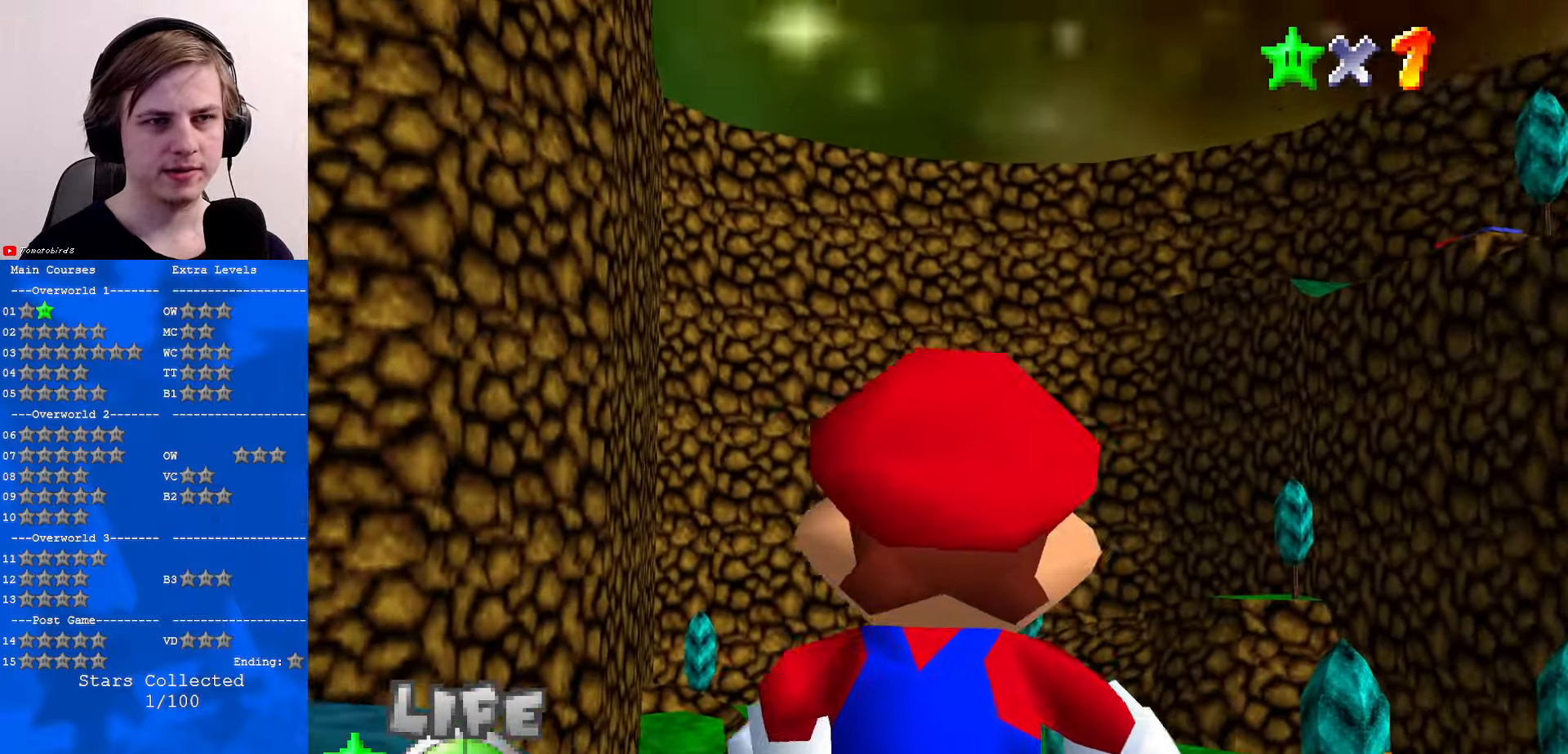
{"buttons": [], "left_stick": "center", "events": [[300, "left_stick", "up"], [500, "left_stick", "center"]]}
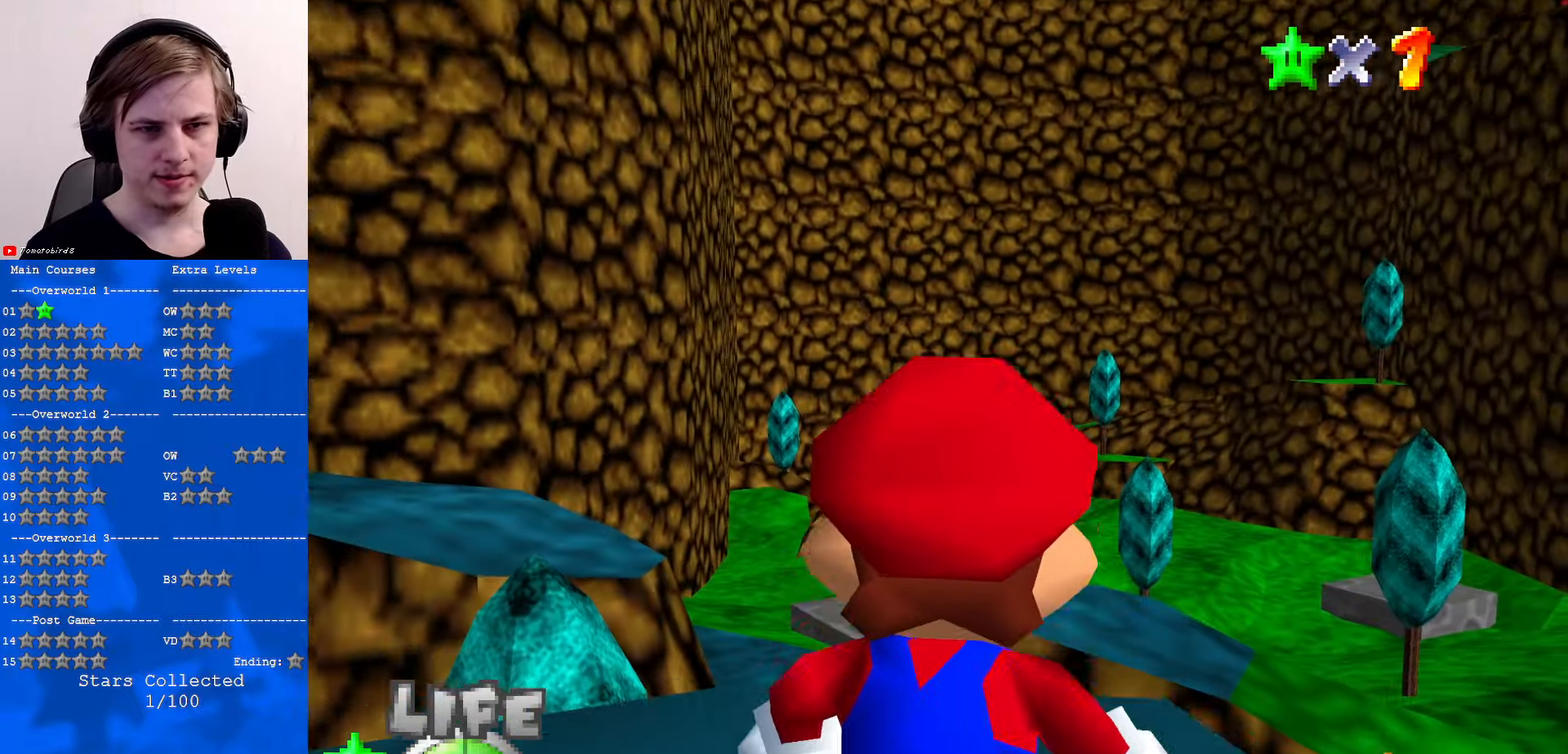
{"buttons": [], "left_stick": "center", "events": []}
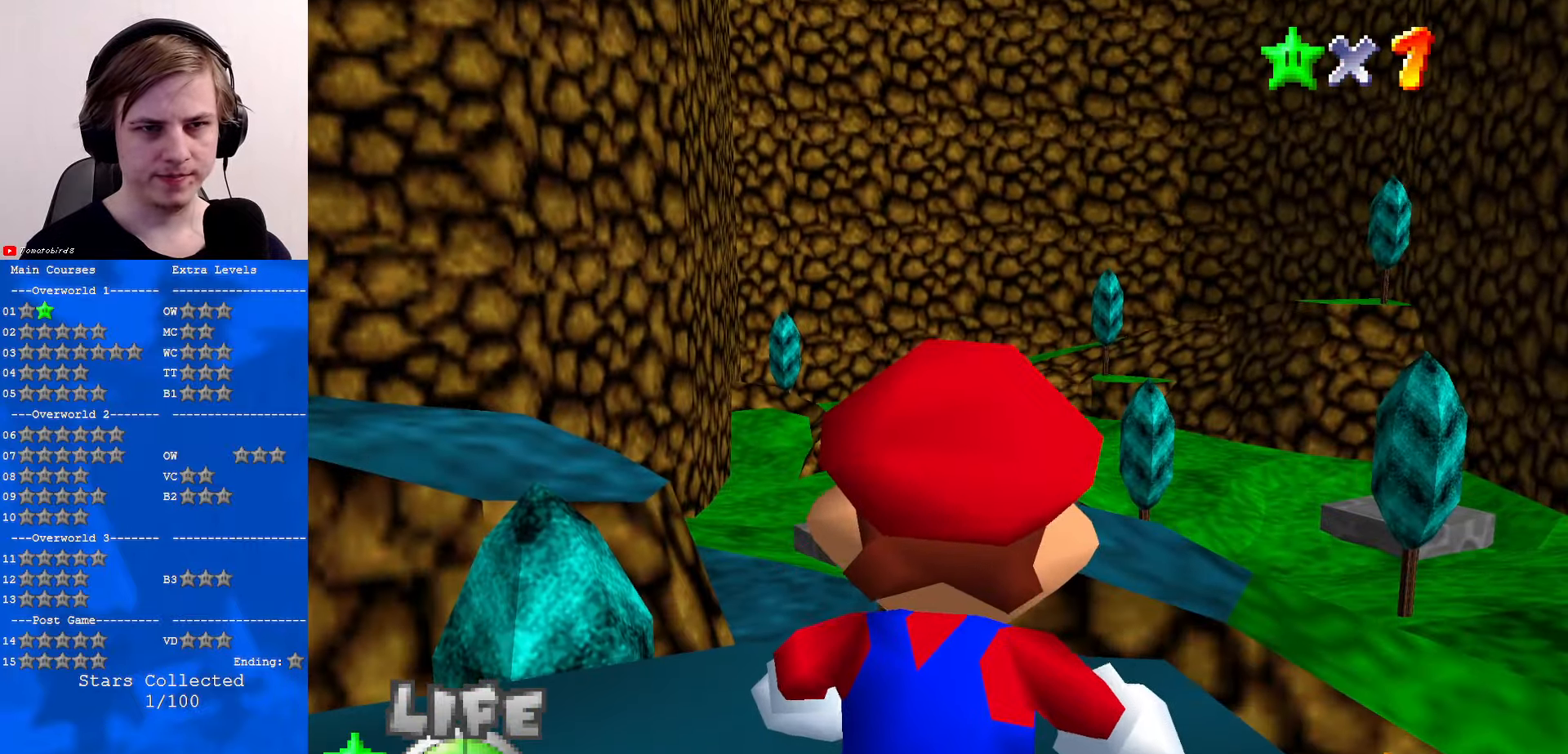
{"buttons": ["C_DOWN", "C_LEFT"], "left_stick": "center", "events": [[133, "A", "down"], [200, "A", "up"], [266, "C_DOWN", "down"], [300, "C_LEFT", "down"], [366, "C_LEFT", "up"], [400, "C_DOWN", "up"], [500, "C_DOWN", "down"], [500, "C_LEFT", "down"]]}
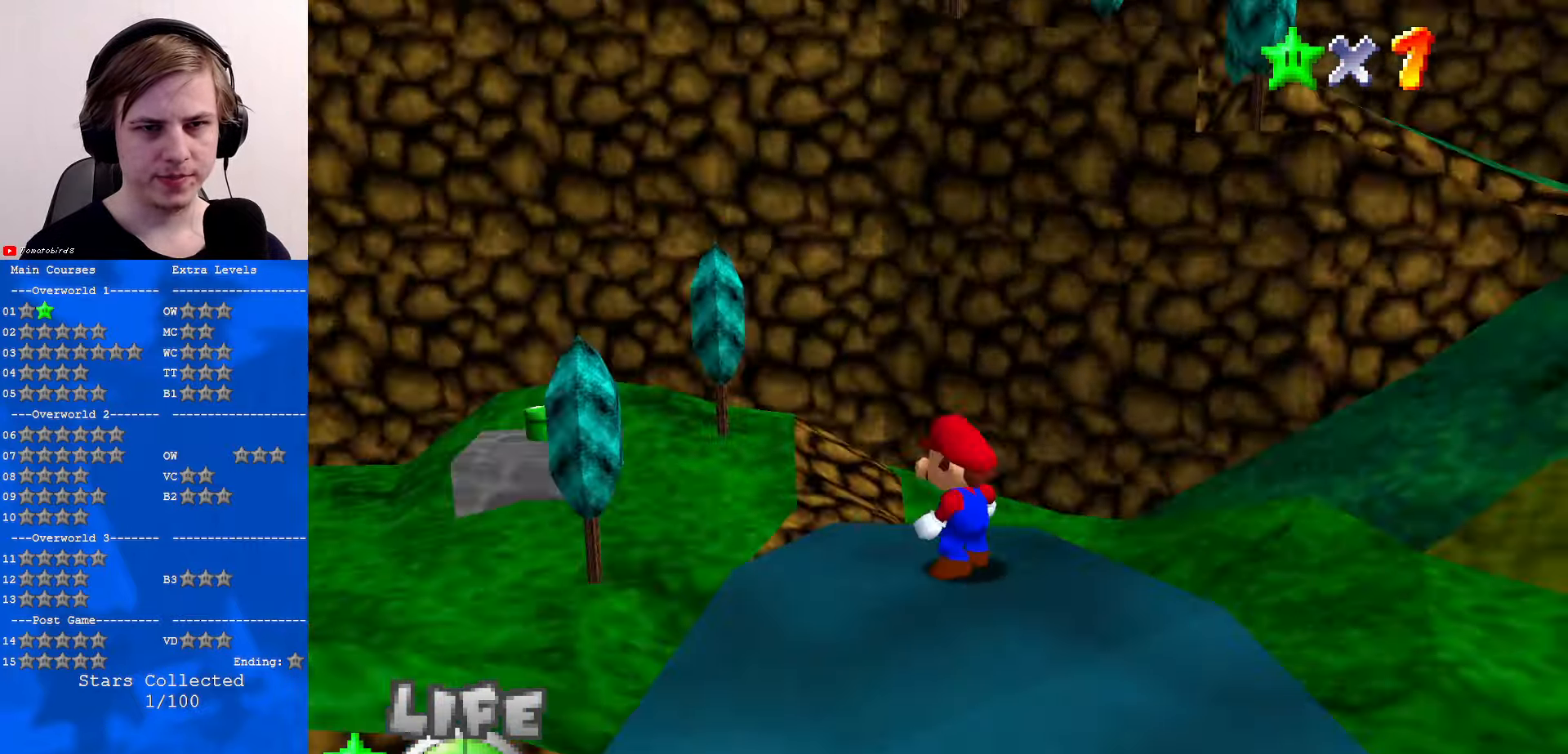
{"buttons": [], "left_stick": "center", "events": [[100, "C_LEFT", "up"], [133, "C_DOWN", "up"], [200, "C_LEFT", "down"], [266, "C_DOWN", "down"], [300, "C_DOWN", "up"], [300, "C_LEFT", "up"]]}
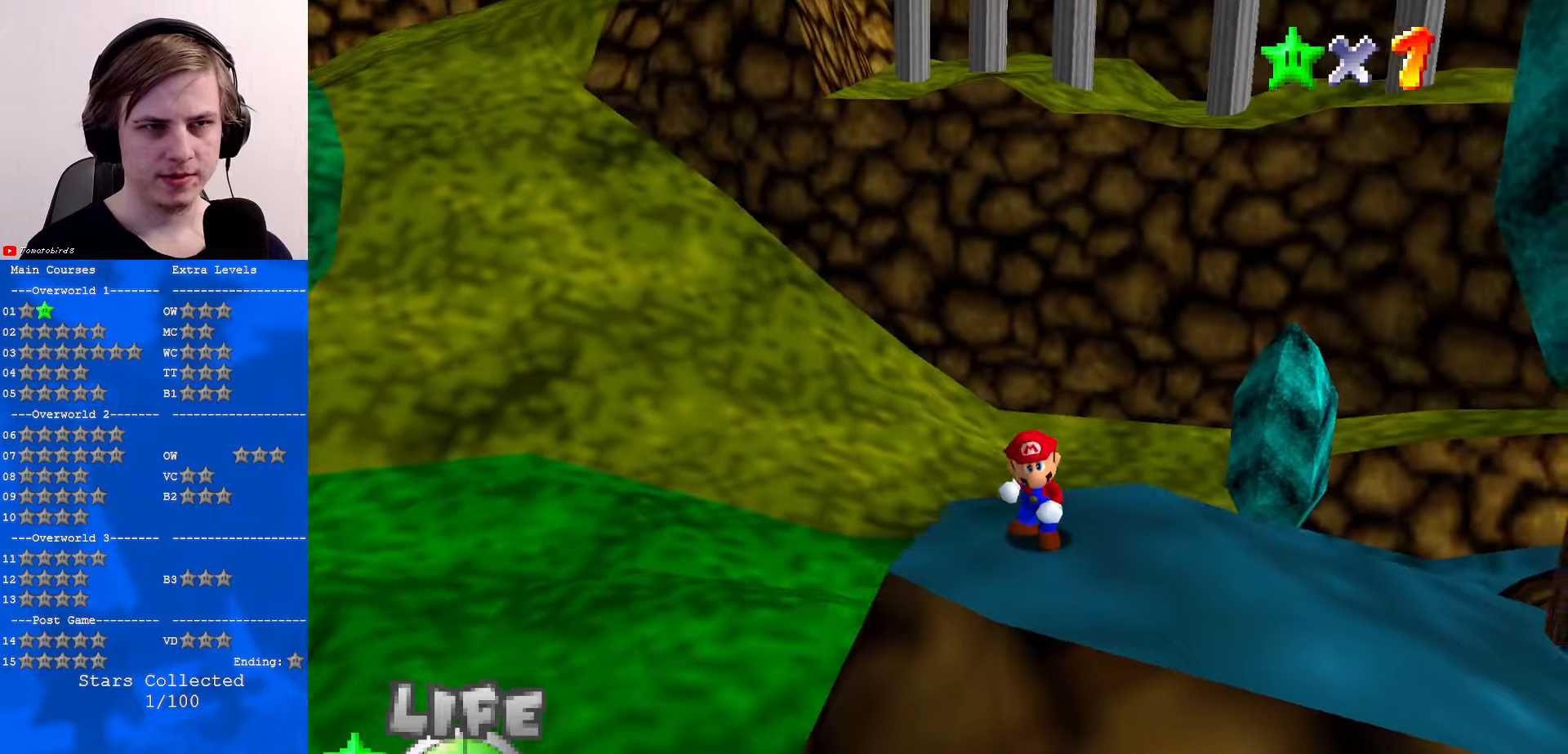
{"buttons": [], "left_stick": "center", "events": [[367, "C_UP", "down"], [467, "C_UP", "up"]]}
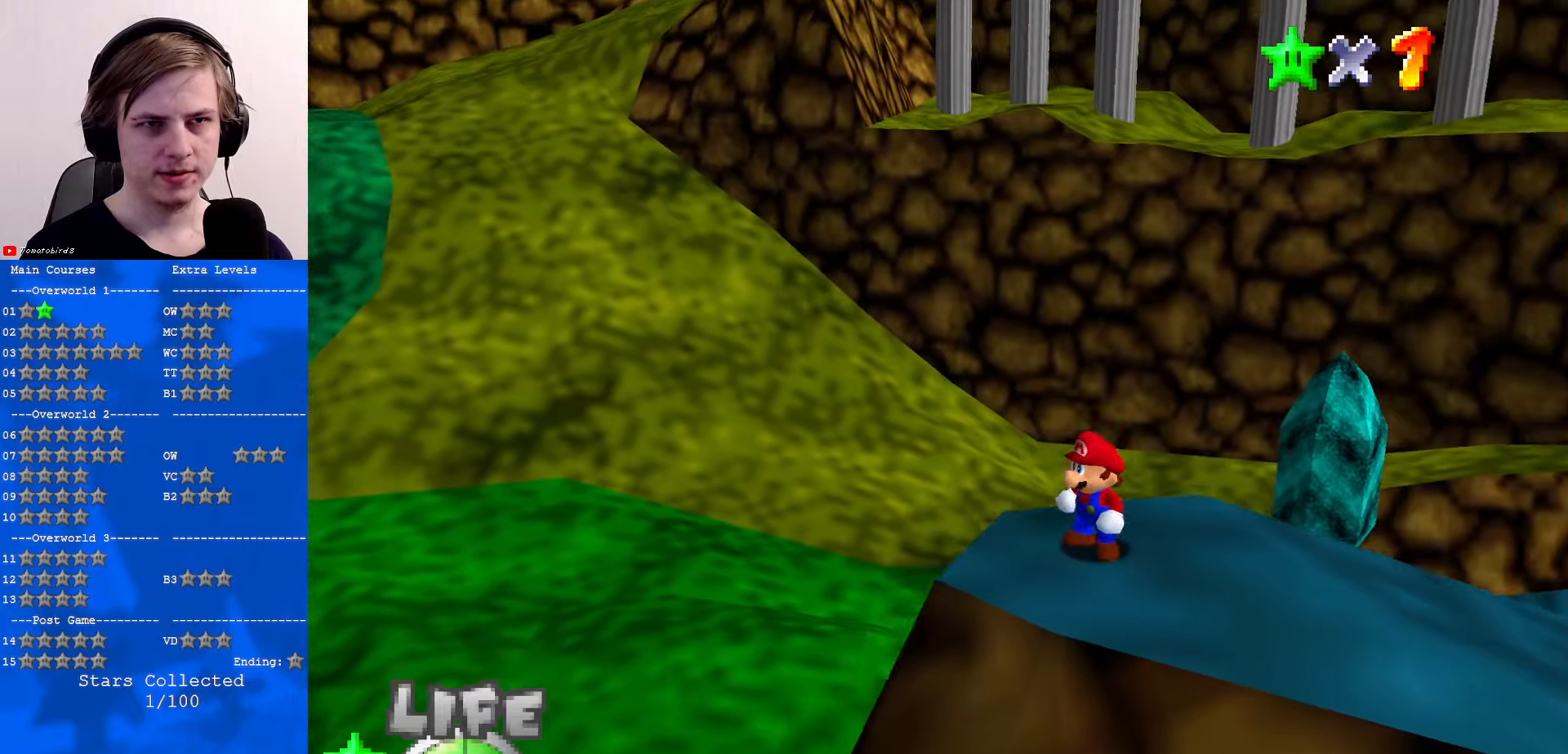
{"buttons": [], "left_stick": "center", "events": []}
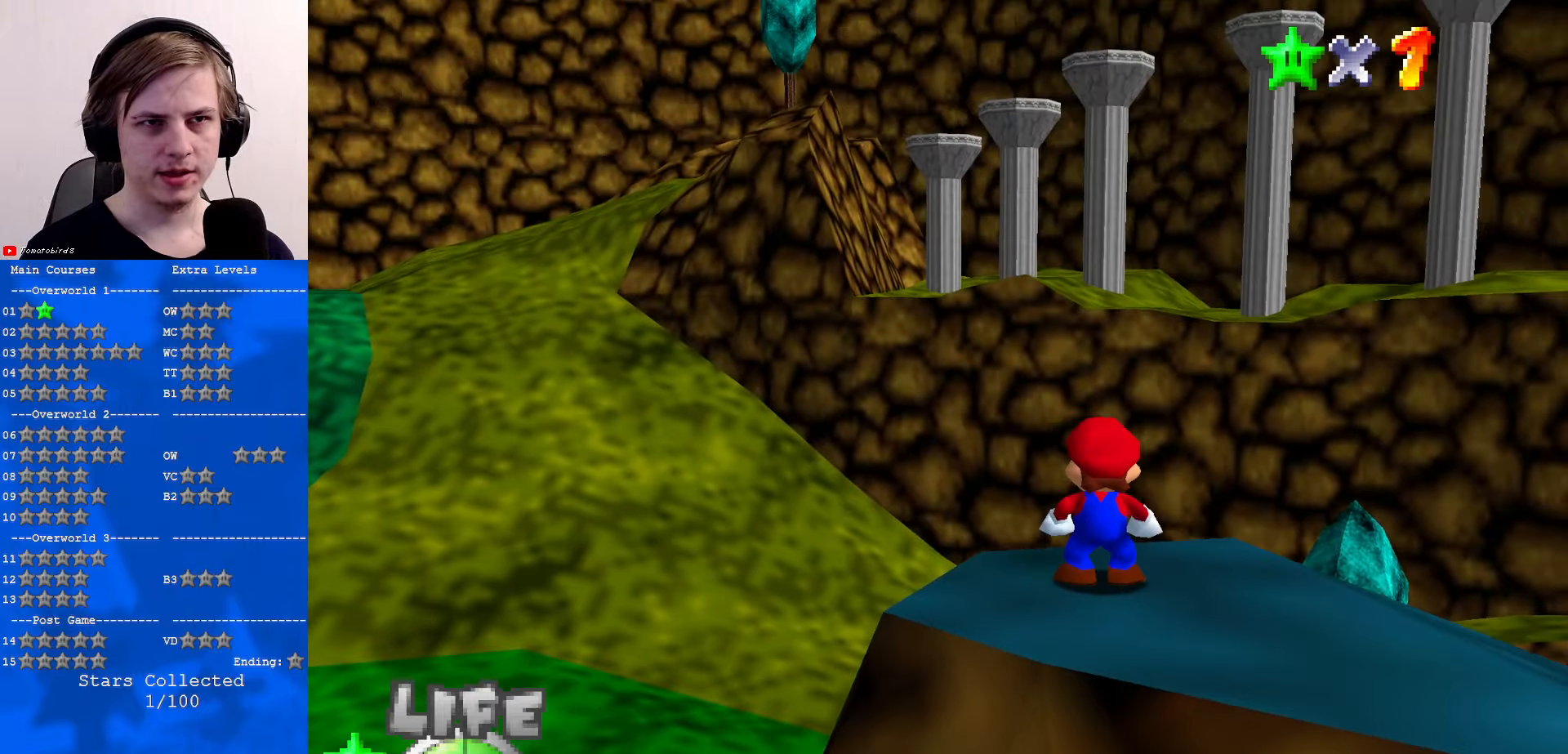
{"buttons": [], "left_stick": "center", "events": [[367, "C_LEFT", "down"], [433, "C_LEFT", "up"]]}
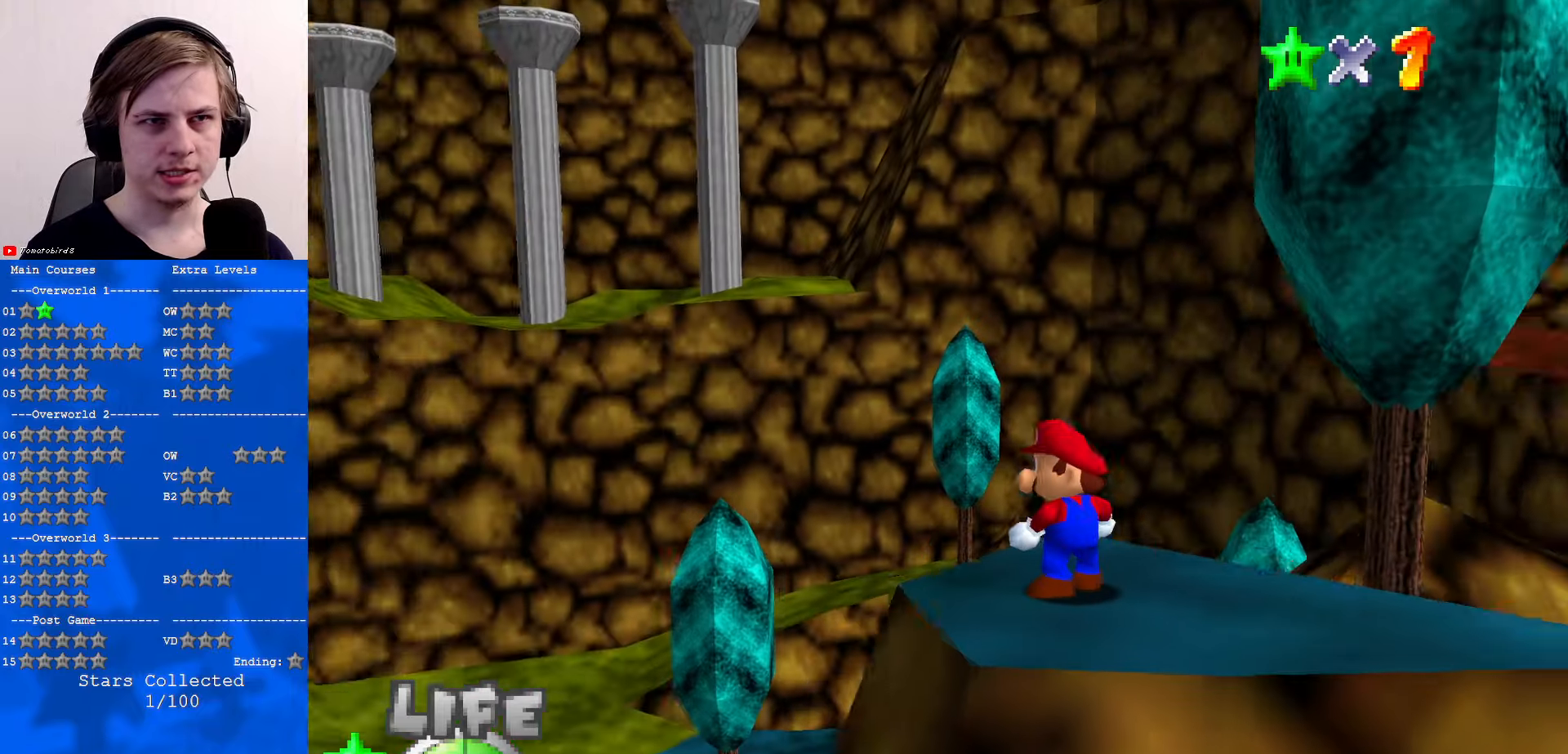
{"buttons": [], "left_stick": "center", "events": []}
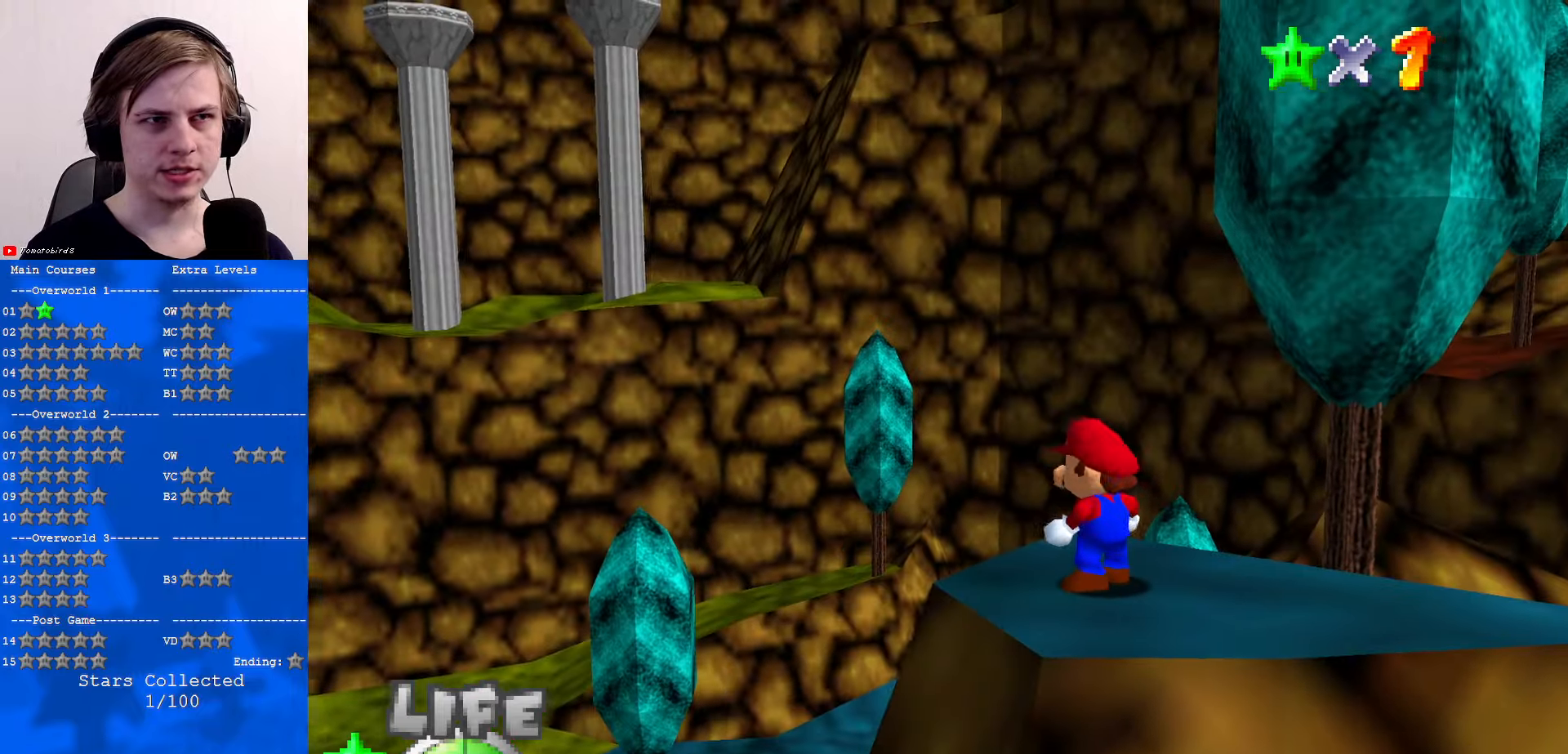
{"buttons": [], "left_stick": "up", "events": [[200, "C_RIGHT", "down"], [300, "C_RIGHT", "up"], [367, "left_stick", "up"]]}
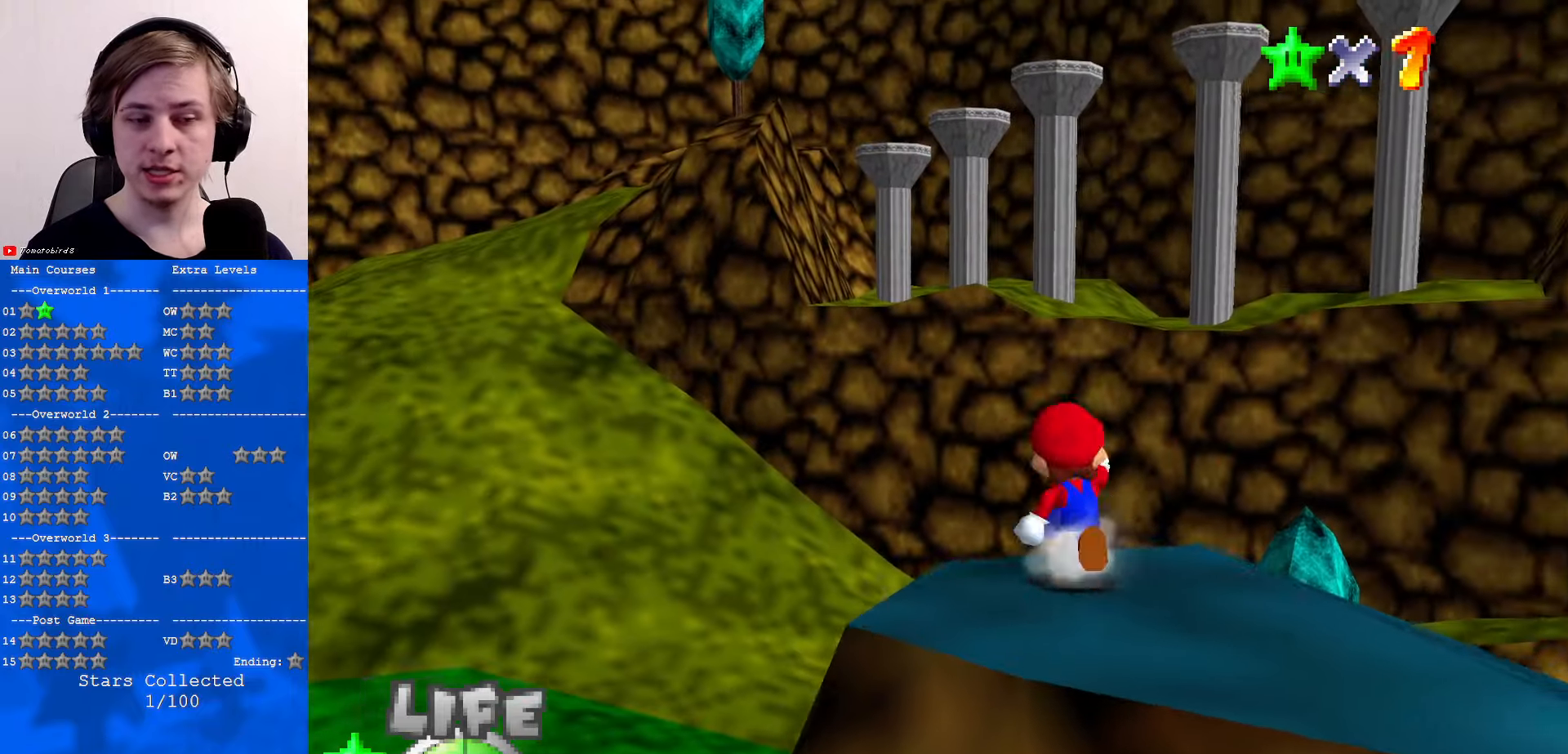
{"buttons": [], "left_stick": "up-left", "events": [[67, "left_stick", "up-left"]]}
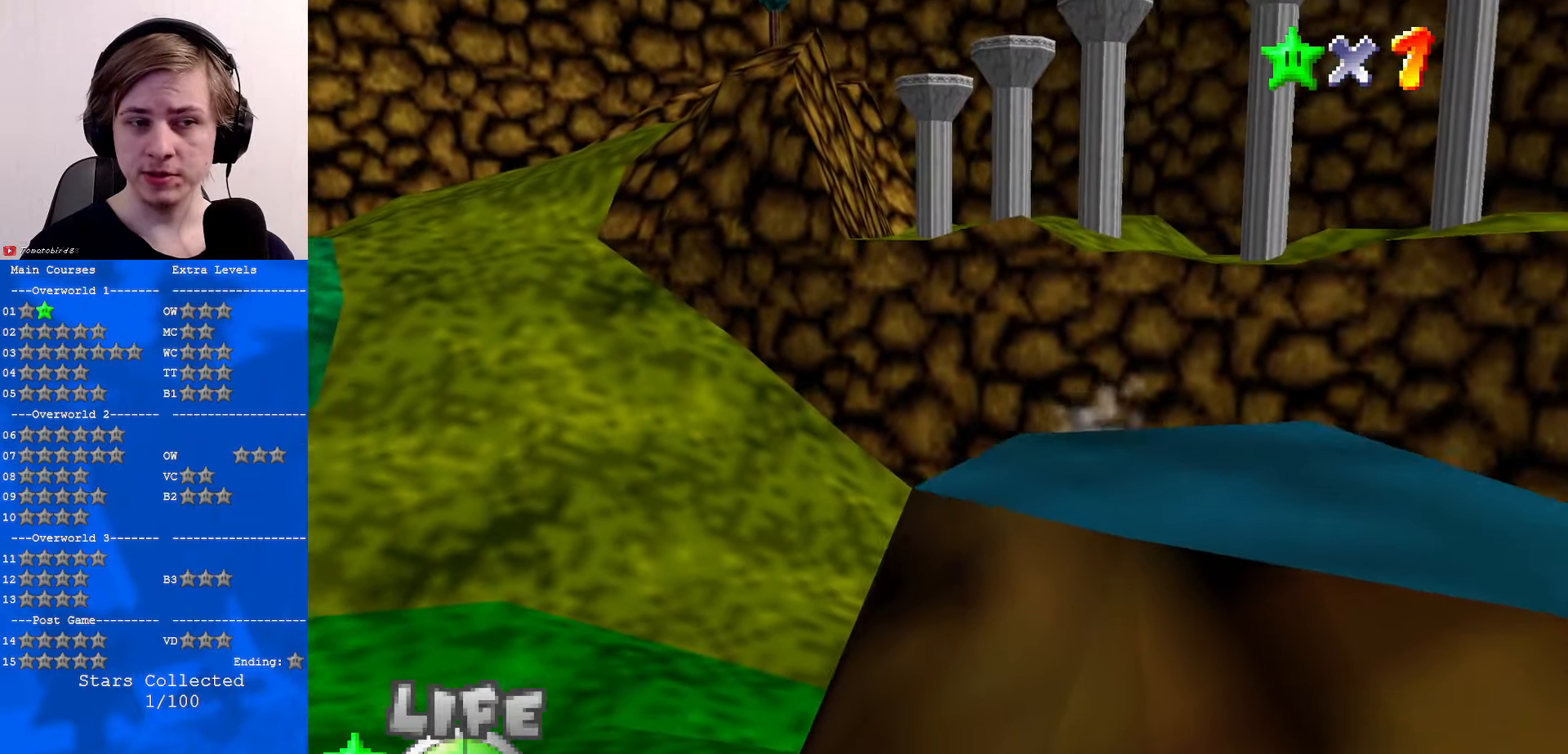
{"buttons": ["A"], "left_stick": "up-left", "events": [[400, "A", "down"]]}
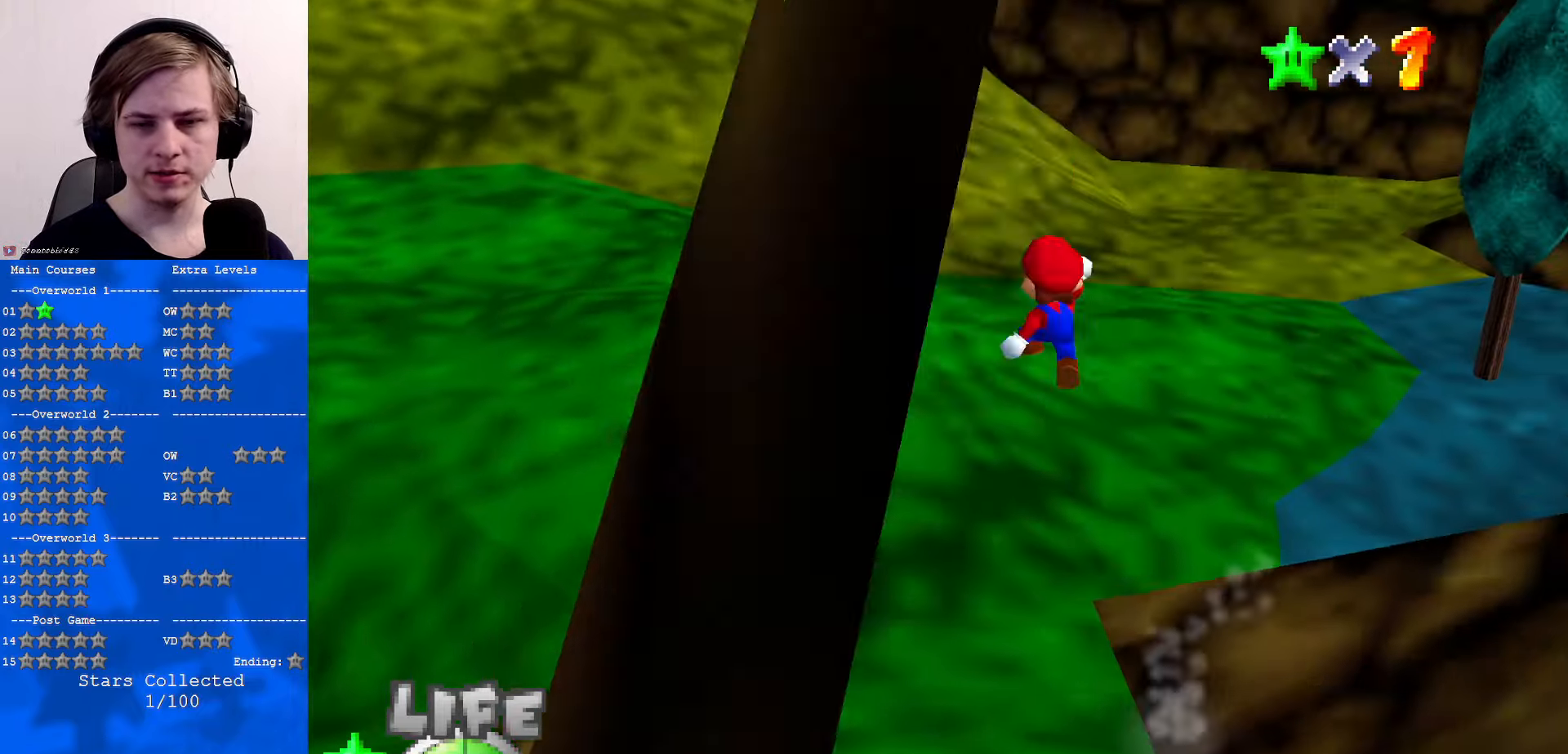
{"buttons": ["A"], "left_stick": "up-left", "events": []}
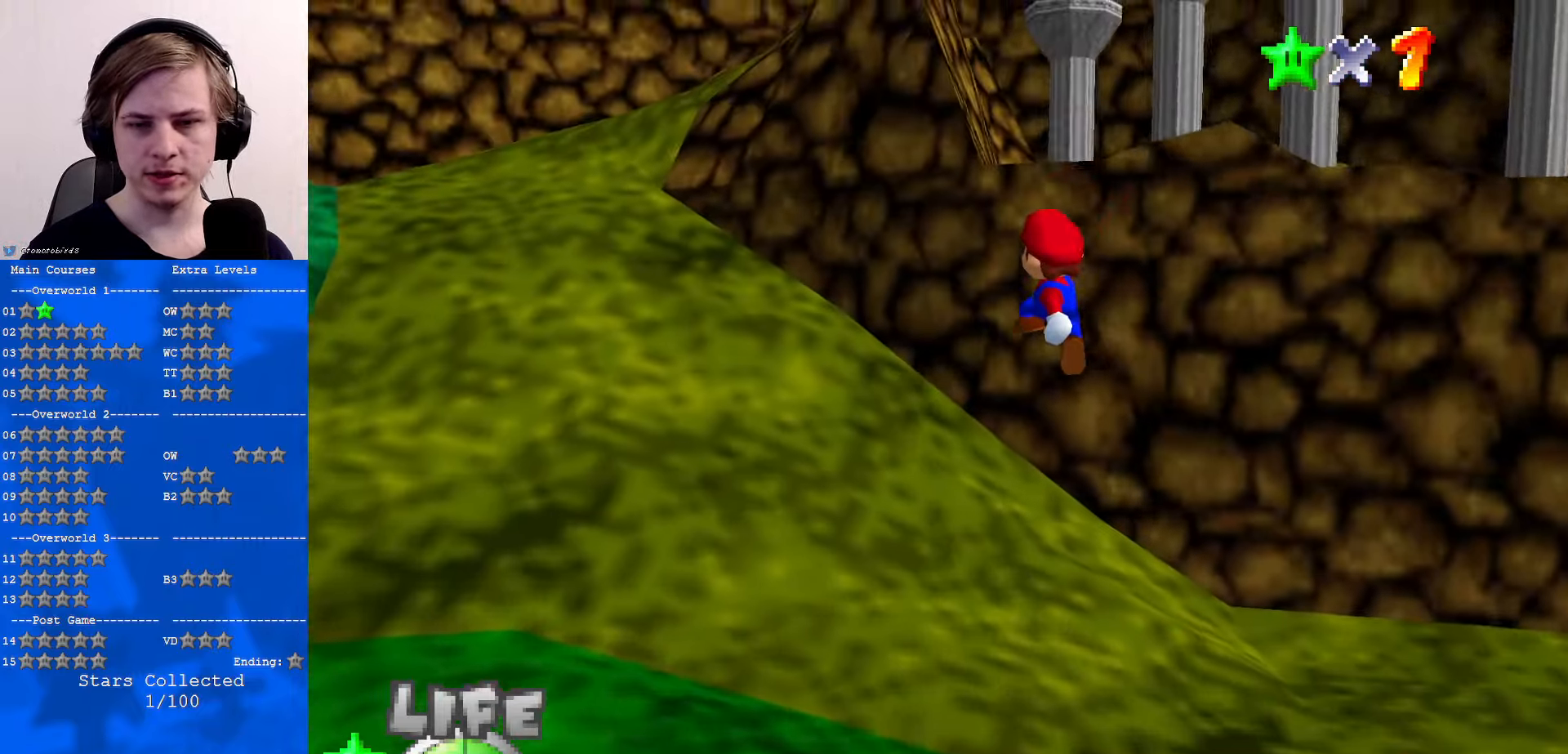
{"buttons": ["A"], "left_stick": "up-left", "events": []}
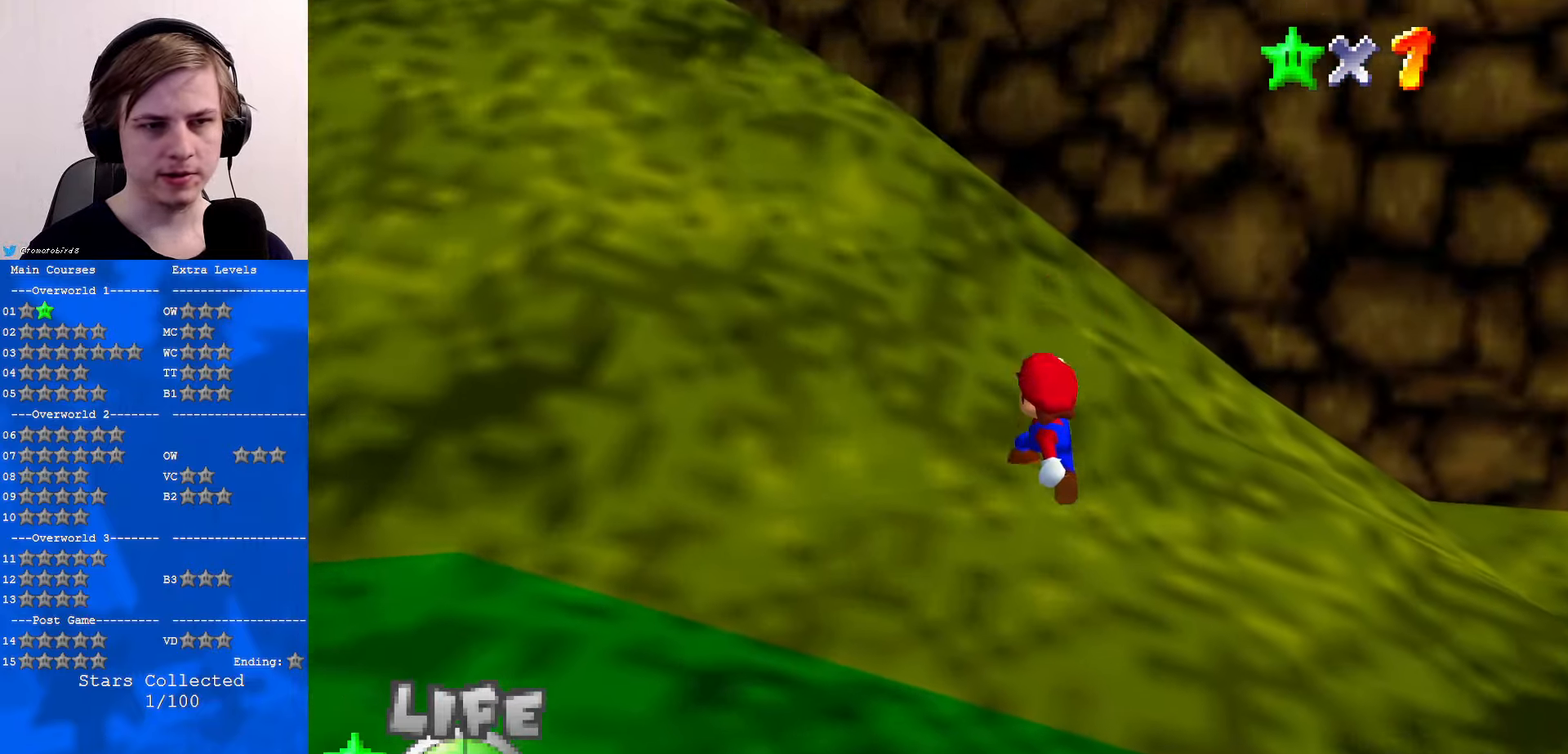
{"buttons": ["A"], "left_stick": "up-left", "events": [[233, "A", "up"], [333, "A", "down"]]}
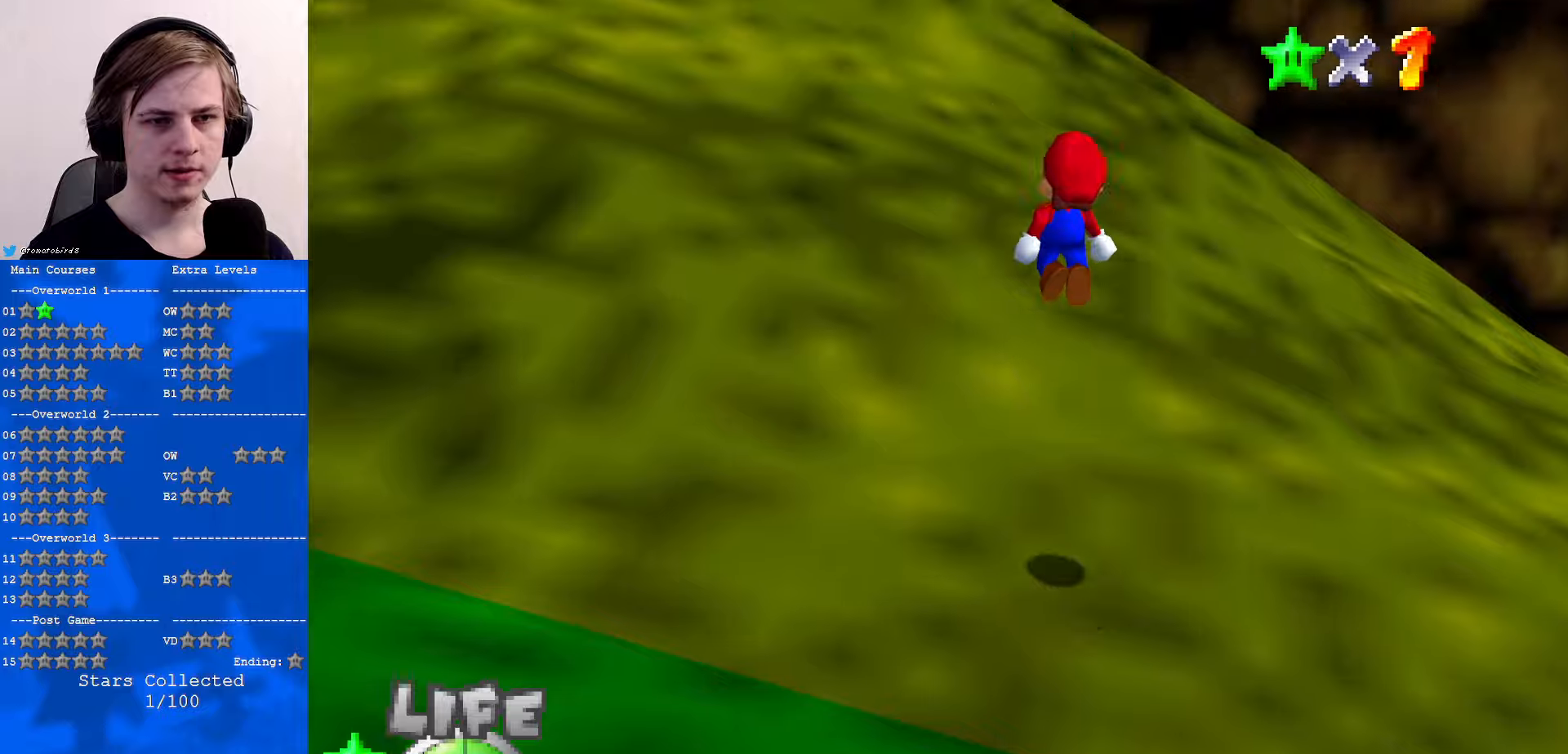
{"buttons": ["A"], "left_stick": "up-left", "events": []}
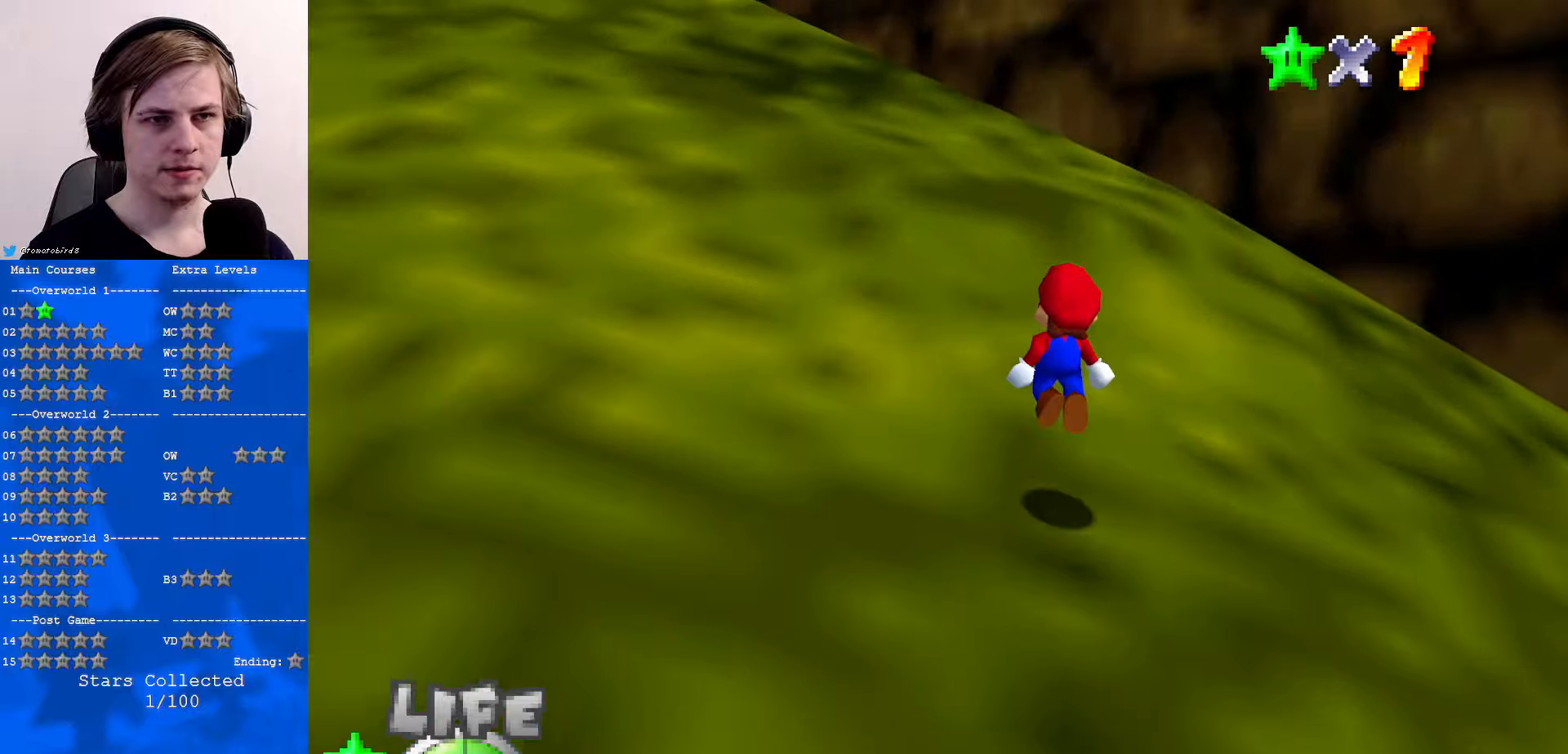
{"buttons": [], "left_stick": "up-left", "events": [[34, "A", "up"], [167, "A", "down"], [500, "A", "up"]]}
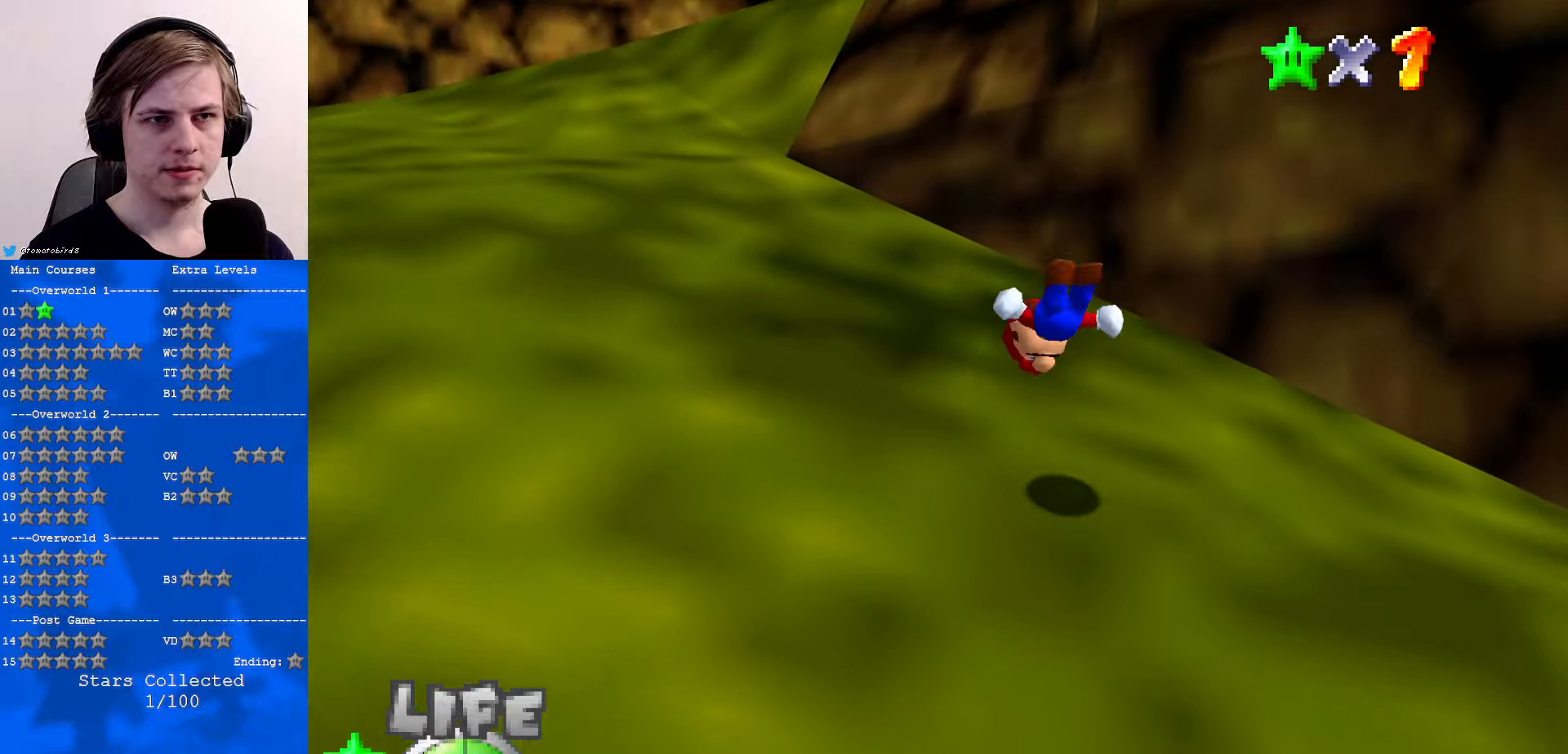
{"buttons": [], "left_stick": "left", "events": [[100, "C_DOWN", "down"], [100, "C_LEFT", "down"], [200, "C_DOWN", "up"], [234, "C_LEFT", "up"], [267, "left_stick", "left"]]}
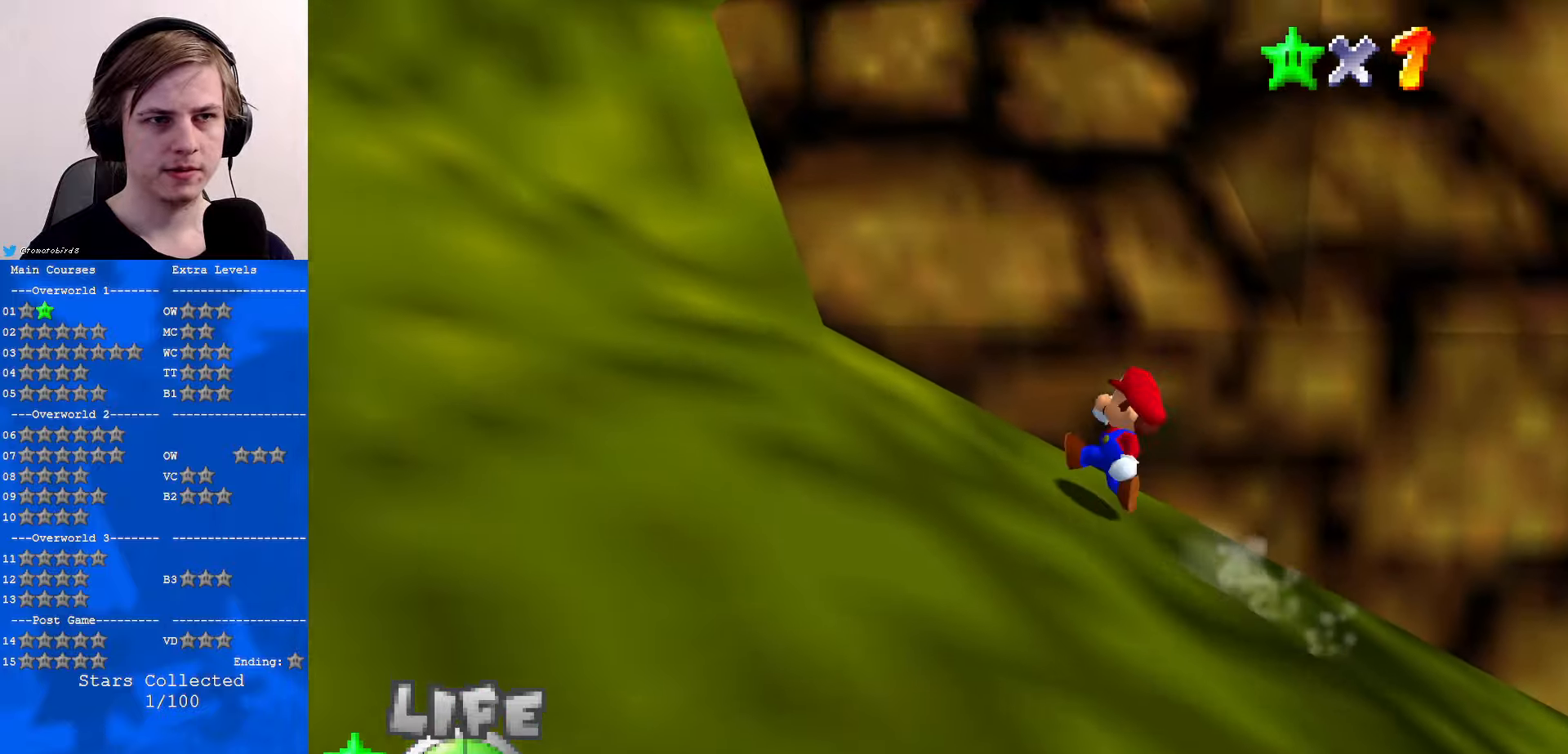
{"buttons": ["A"], "left_stick": "left", "events": [[134, "A", "down"]]}
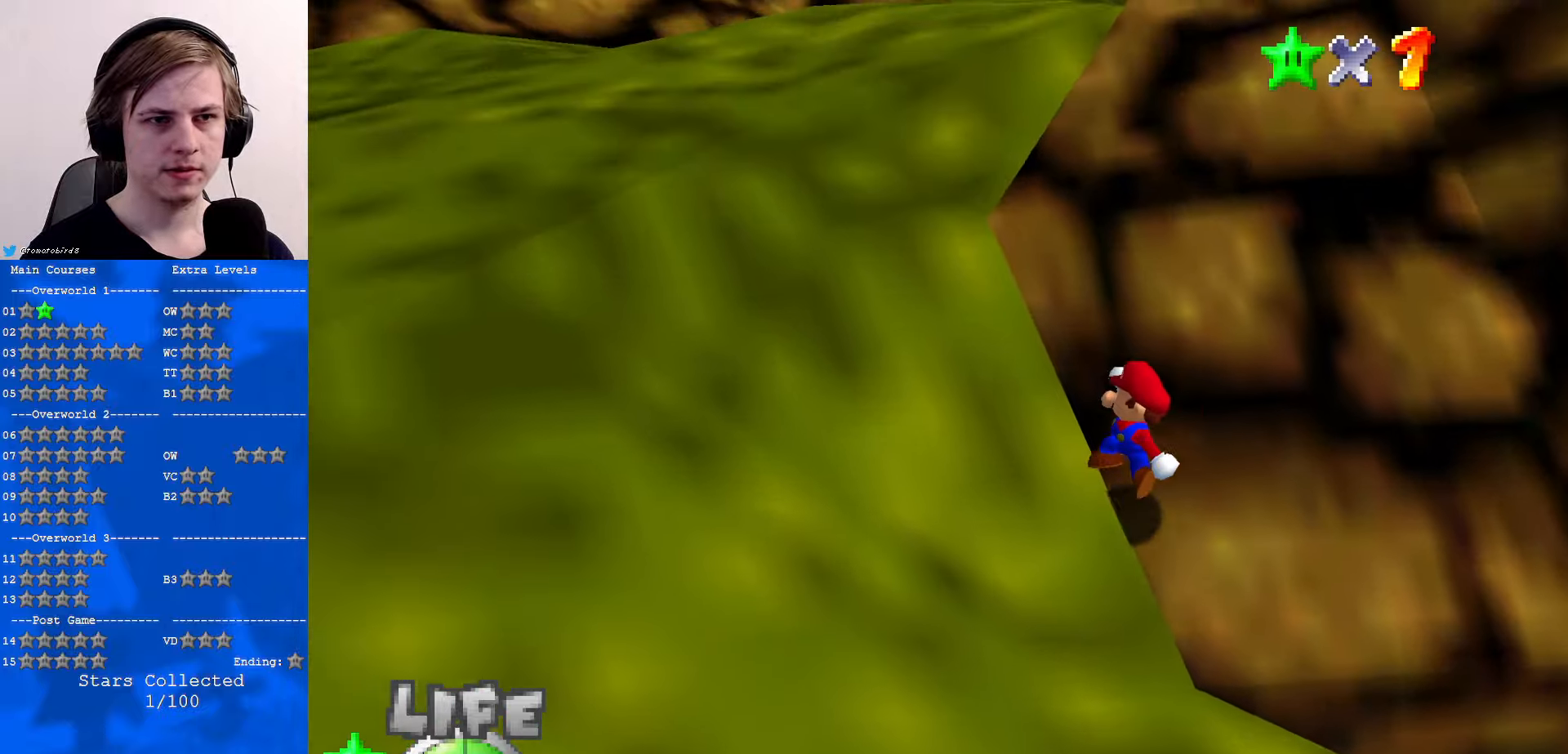
{"buttons": ["A"], "left_stick": "up-left", "events": [[234, "left_stick", "up-left"], [334, "B", "down"], [467, "B", "up"]]}
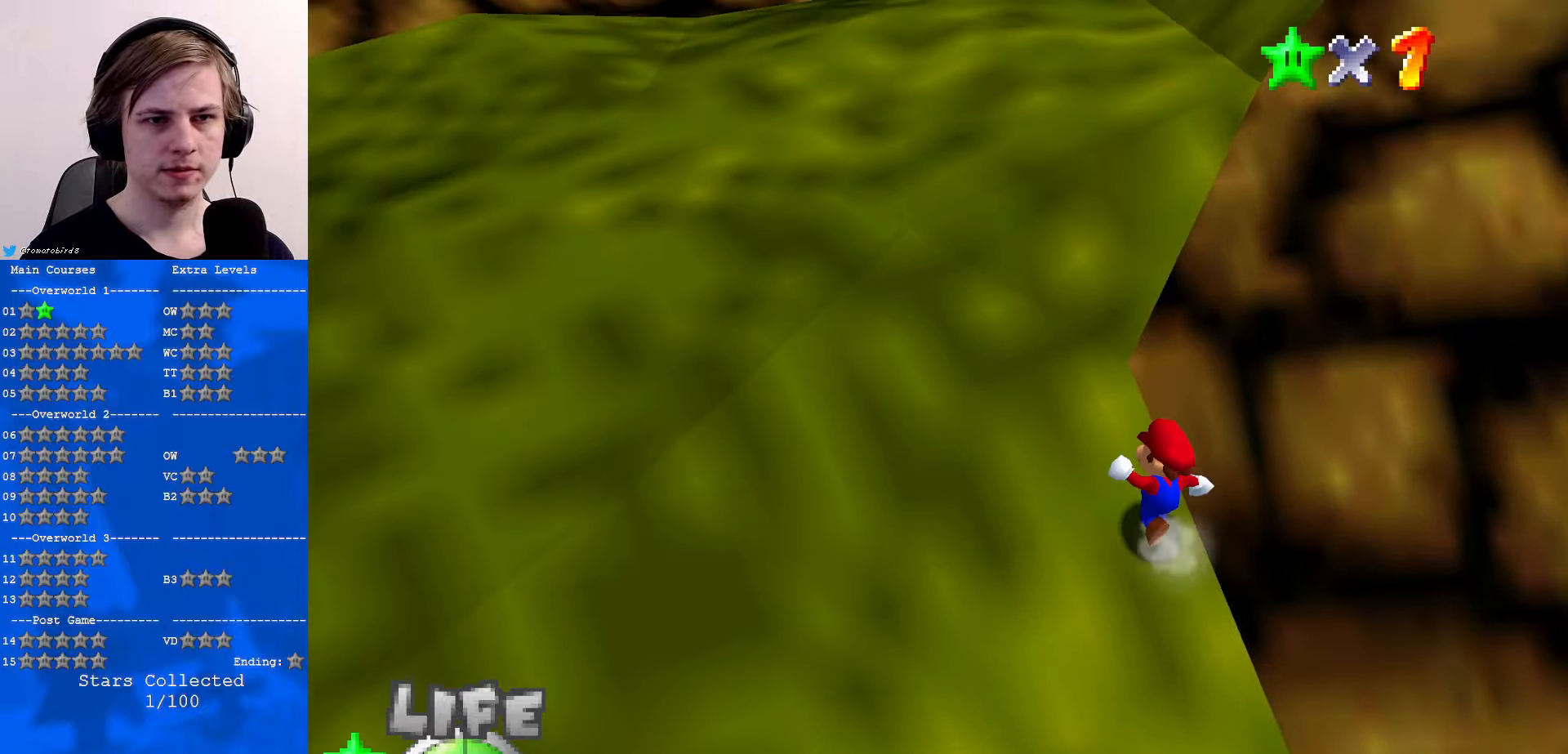
{"buttons": ["A"], "left_stick": "up-left", "events": [[67, "B", "down"], [167, "B", "up"], [300, "B", "down"], [434, "B", "up"]]}